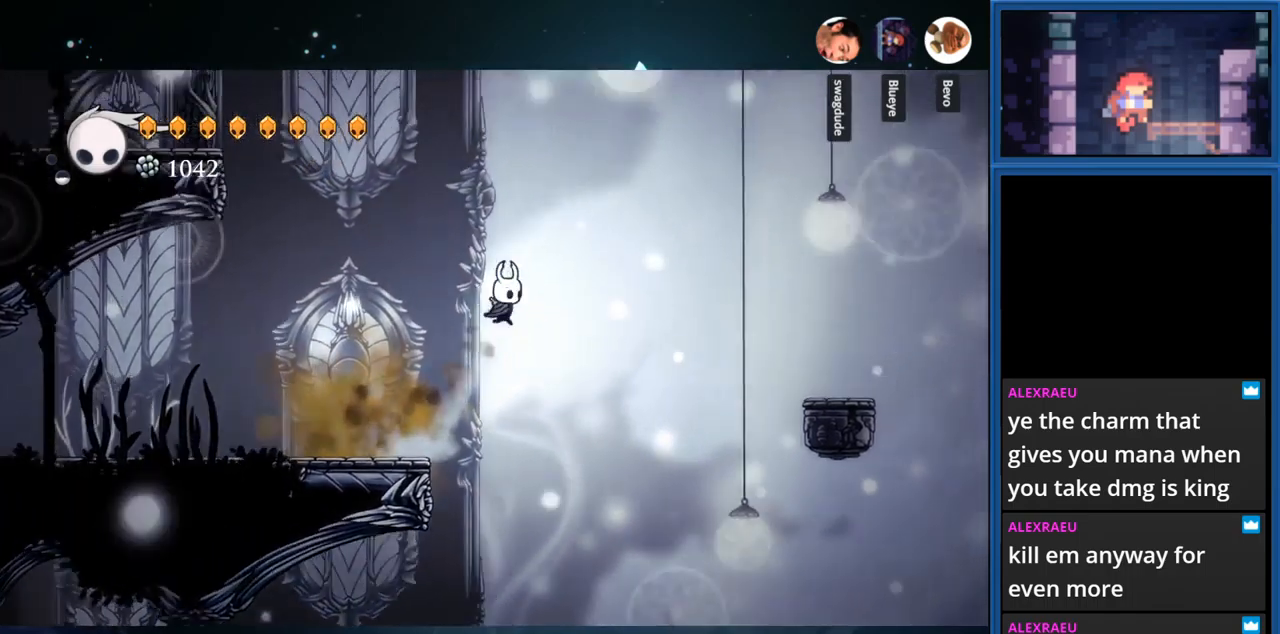
Gameplay with a controller (PlayStation layout); each line is a JSON object with the inputs held at the frame after it. "events" lists button and stick changes between this image and that frame as [ms after this image, input, new state], when the widget could be followed in between. Not read: L3 R3 left_stick.
{"buttons": ["DPAD_RIGHT"], "right_stick": "center", "events": [[250, "CROSS", "up"], [300, "R1", "down"], [450, "R1", "up"]]}
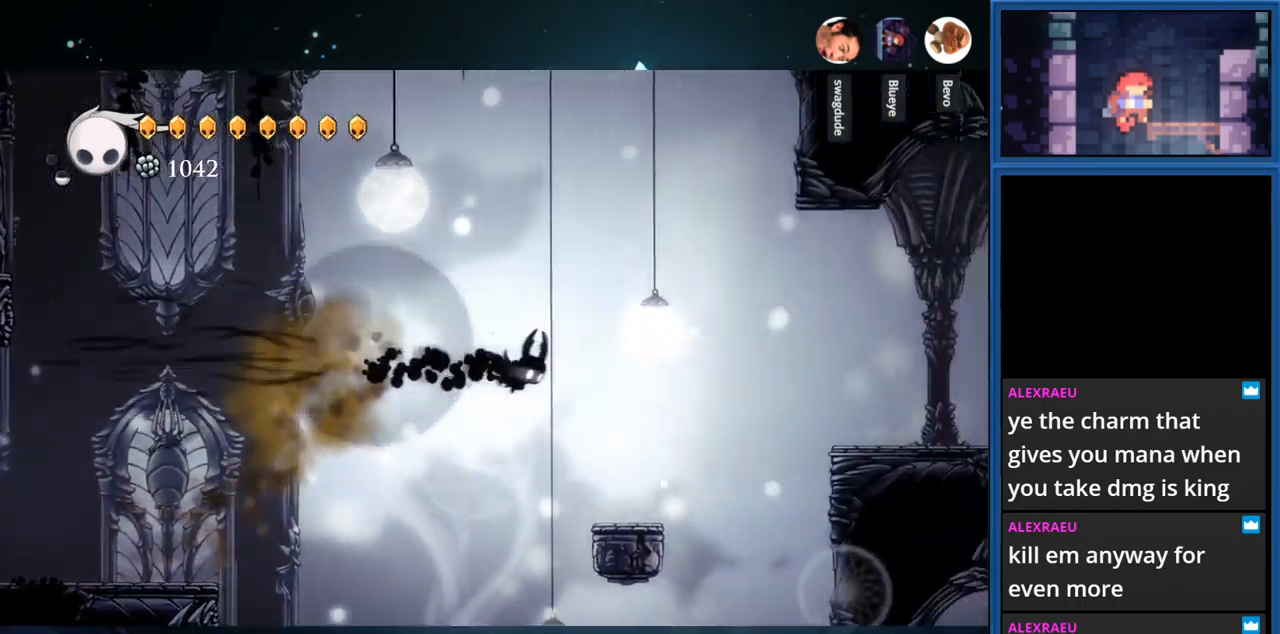
{"buttons": ["DPAD_RIGHT"], "right_stick": "center", "events": [[100, "DPAD_RIGHT", "up"], [233, "DPAD_RIGHT", "down"], [300, "DPAD_RIGHT", "up"], [367, "DPAD_RIGHT", "down"]]}
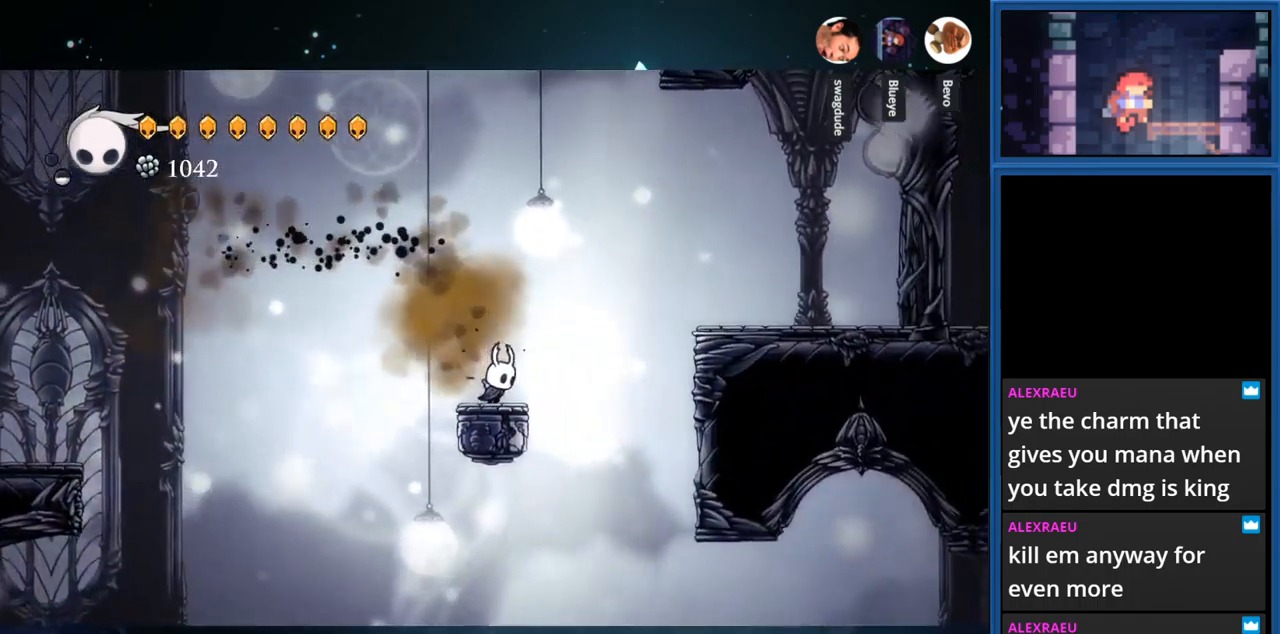
{"buttons": ["DPAD_RIGHT"], "right_stick": "center", "events": []}
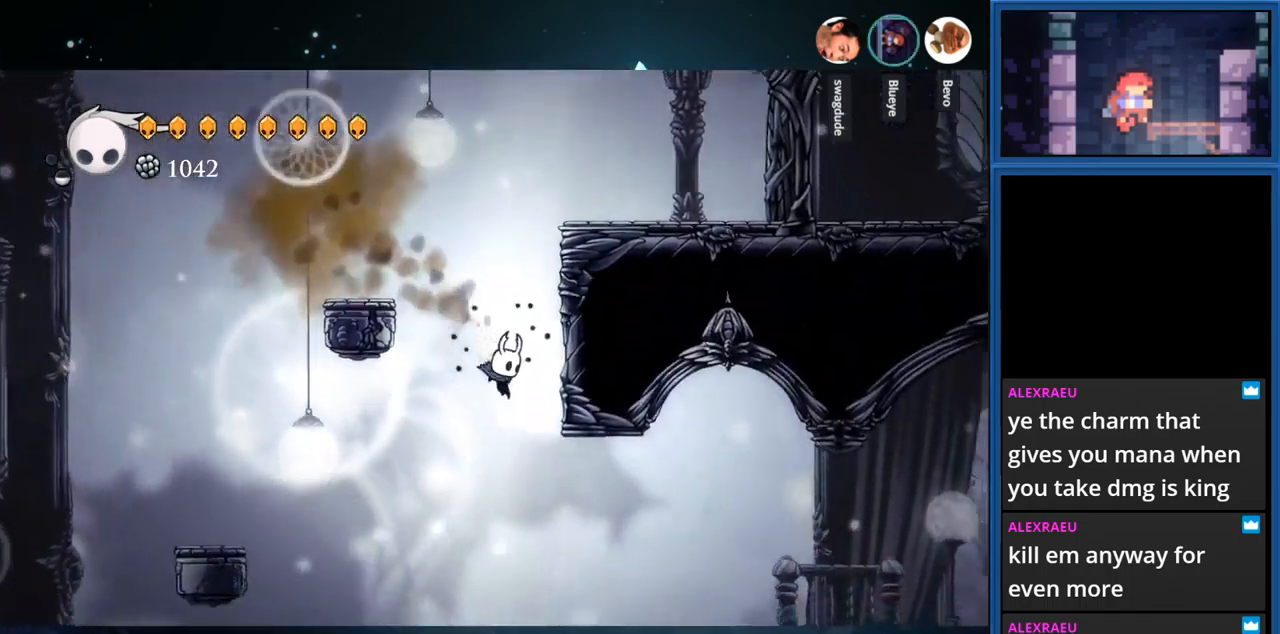
{"buttons": ["R1", "DPAD_RIGHT"], "right_stick": "center", "events": [[233, "R1", "down"]]}
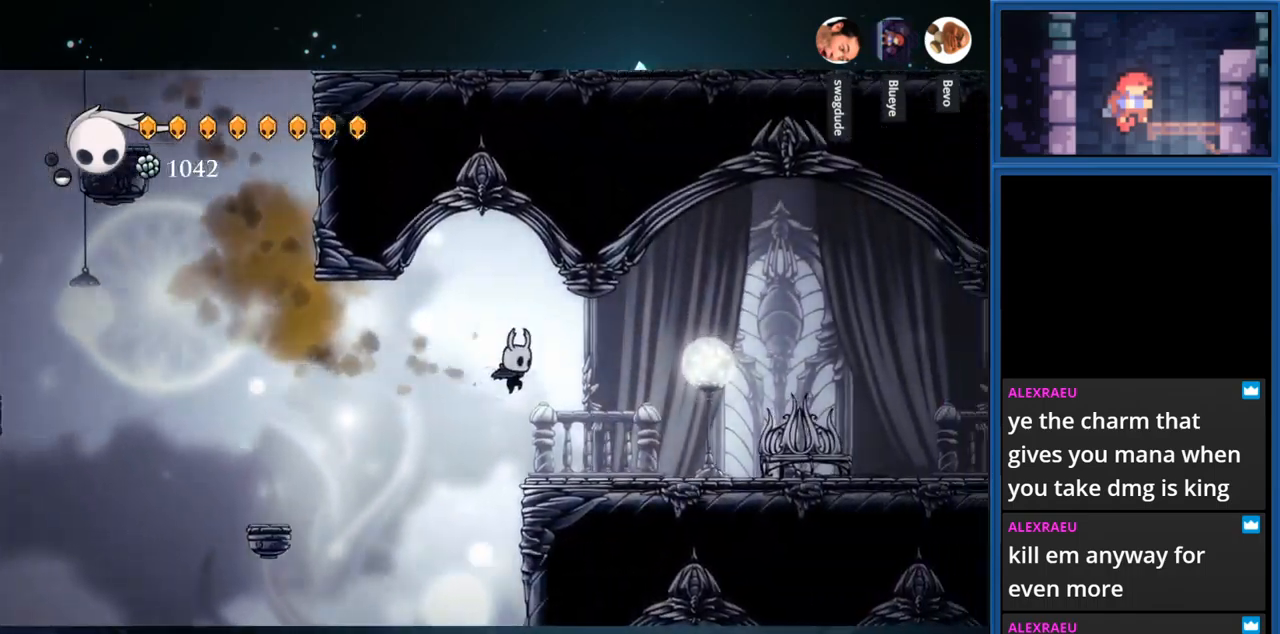
{"buttons": ["DPAD_RIGHT"], "right_stick": "center", "events": [[50, "R1", "up"]]}
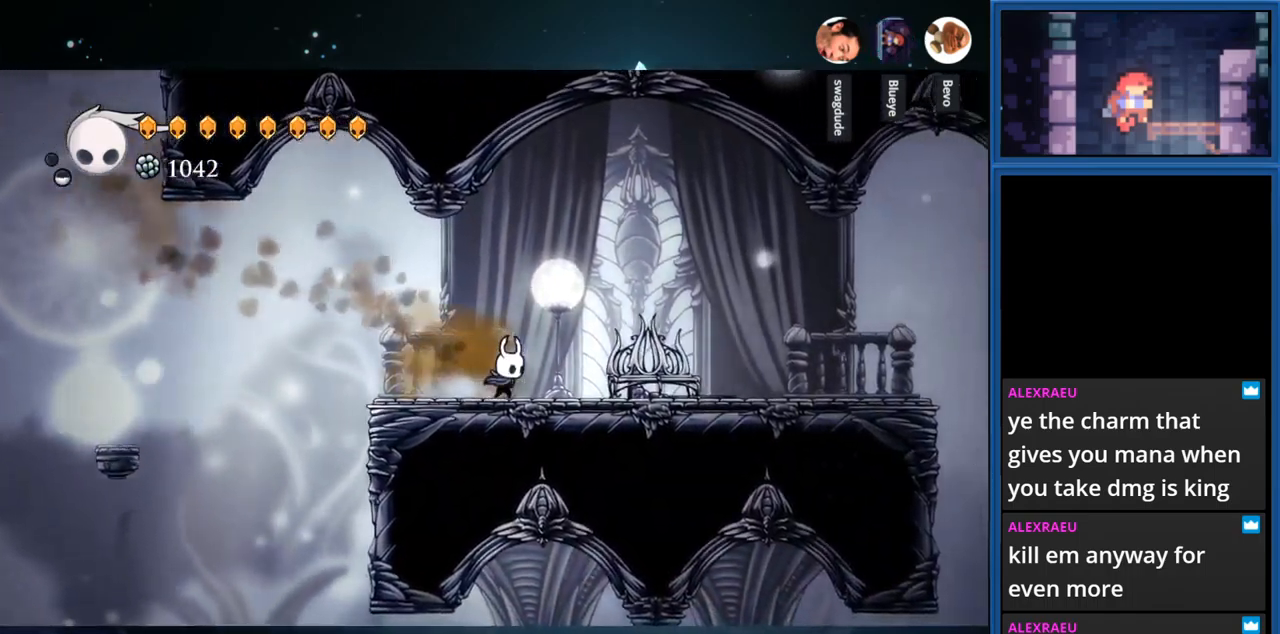
{"buttons": ["DPAD_UP"], "right_stick": "center", "events": [[450, "DPAD_UP", "down"], [467, "DPAD_RIGHT", "up"]]}
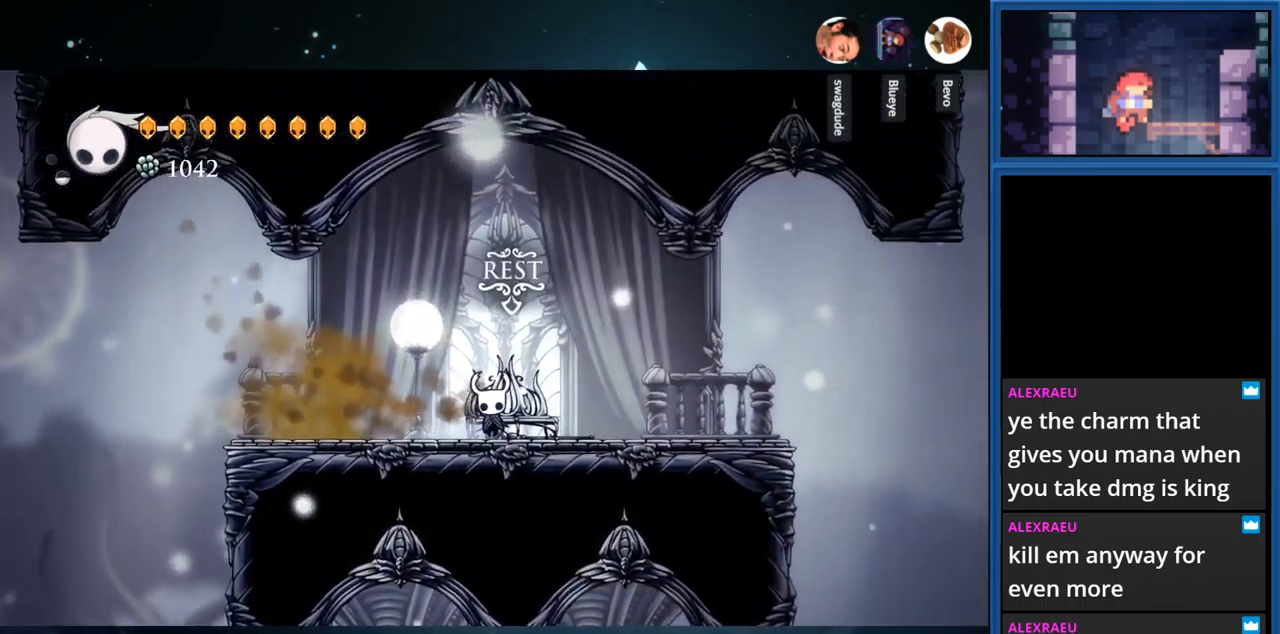
{"buttons": [], "right_stick": "center", "events": [[150, "DPAD_UP", "up"]]}
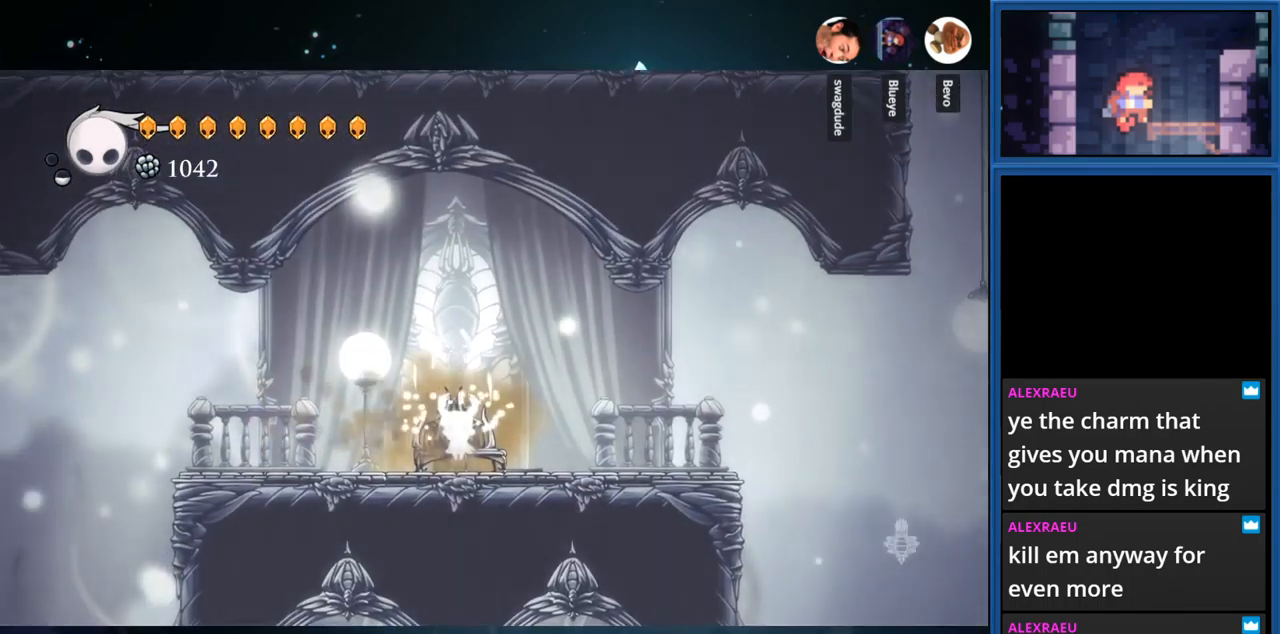
{"buttons": [], "right_stick": "center", "events": []}
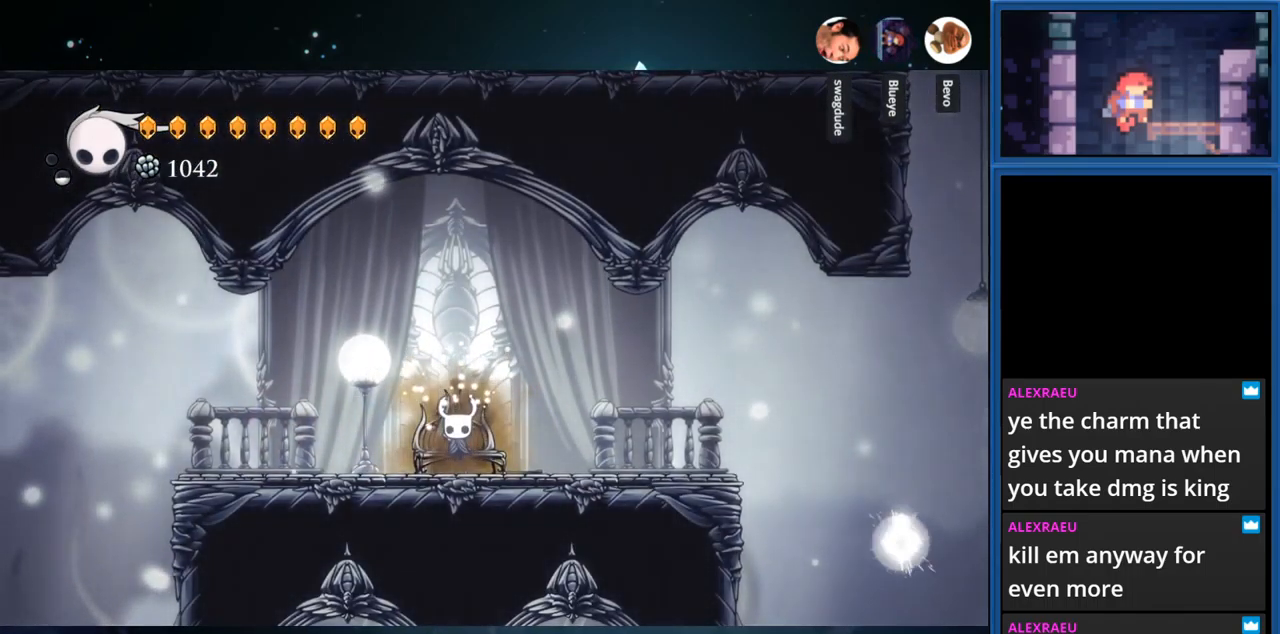
{"buttons": [], "right_stick": "center", "events": []}
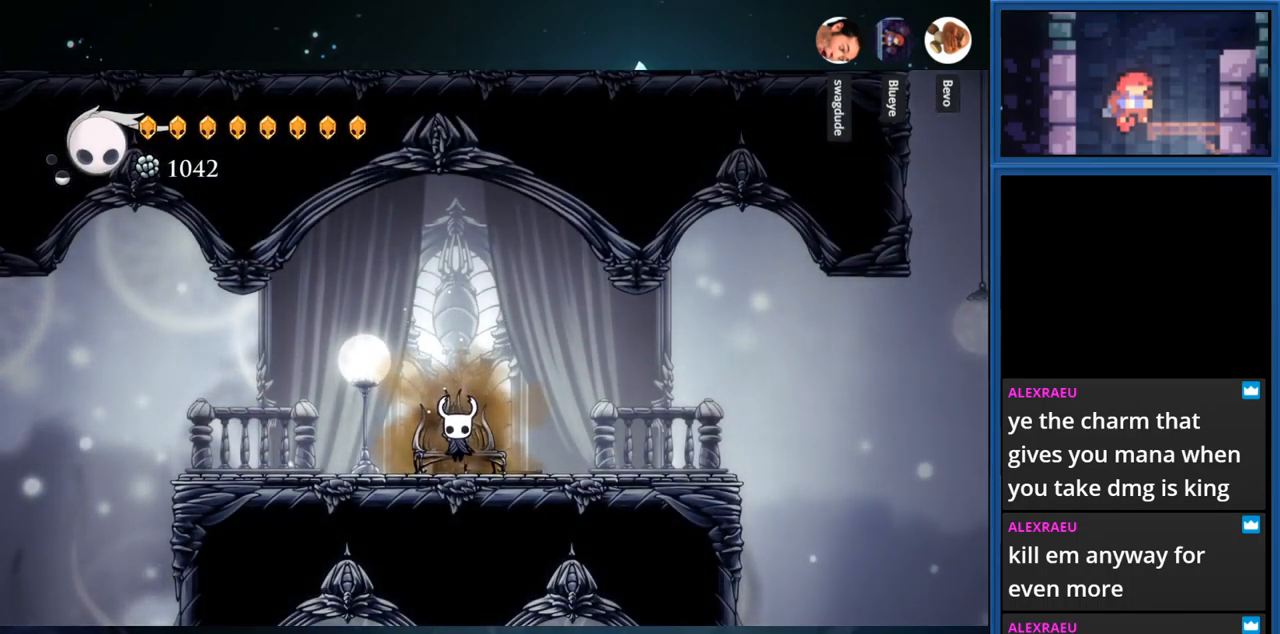
{"buttons": [], "right_stick": "center", "events": [[417, "TOUCHPAD", "down"], [484, "TOUCHPAD", "up"]]}
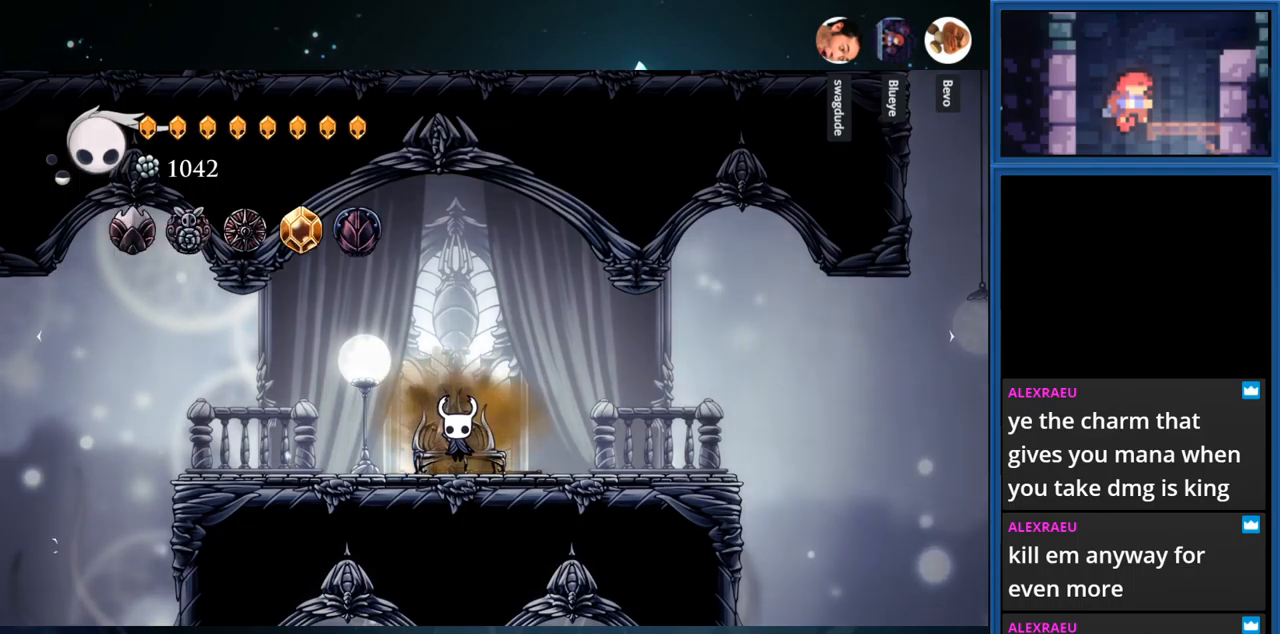
{"buttons": ["DPAD_UP"], "right_stick": "center", "events": [[500, "DPAD_UP", "down"]]}
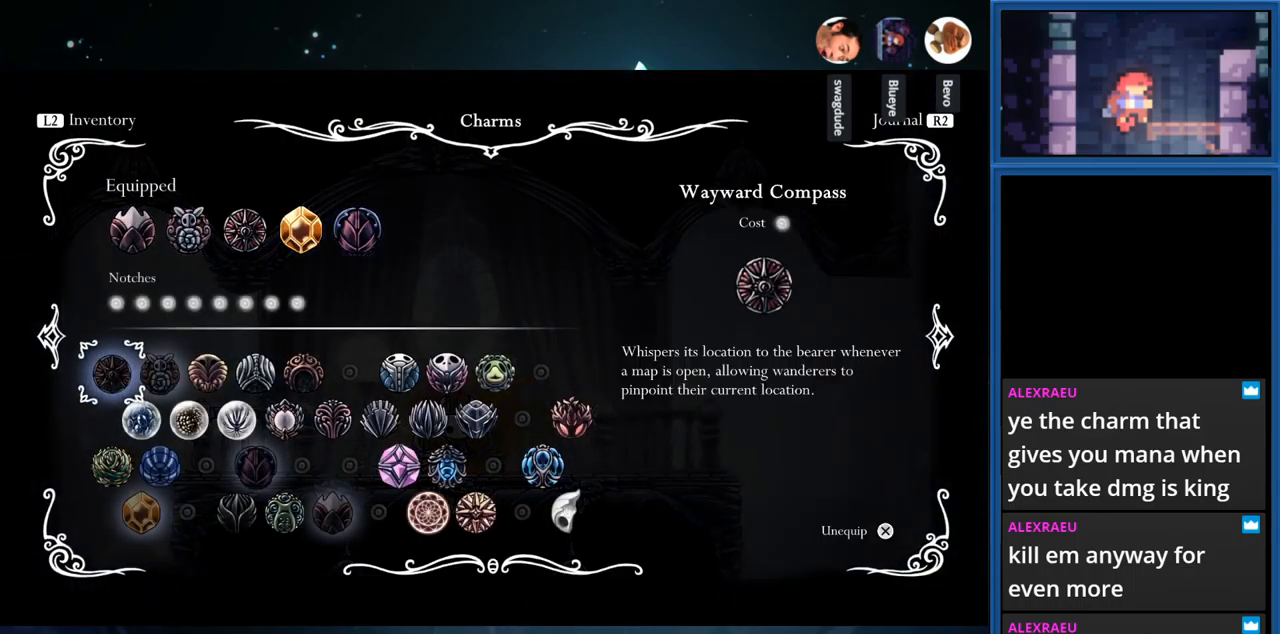
{"buttons": ["DPAD_RIGHT"], "right_stick": "center", "events": [[100, "DPAD_UP", "up"], [250, "DPAD_RIGHT", "down"], [334, "DPAD_RIGHT", "up"], [450, "DPAD_RIGHT", "down"]]}
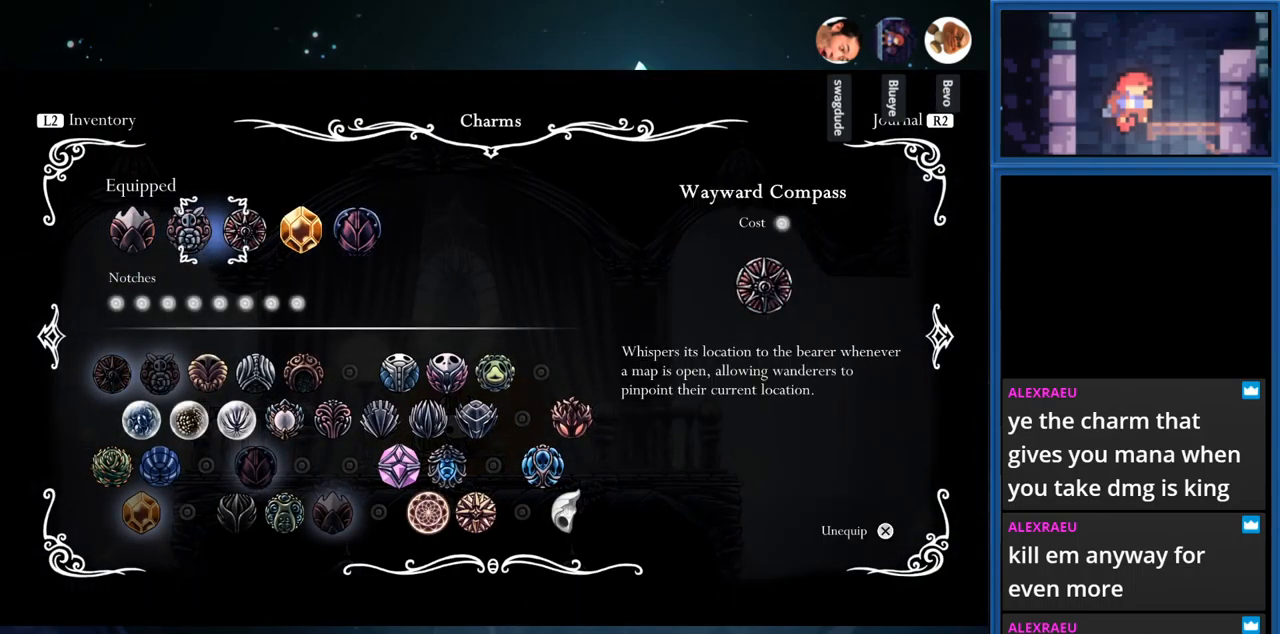
{"buttons": [], "right_stick": "center", "events": [[50, "DPAD_RIGHT", "up"], [367, "DPAD_RIGHT", "down"], [484, "DPAD_RIGHT", "up"]]}
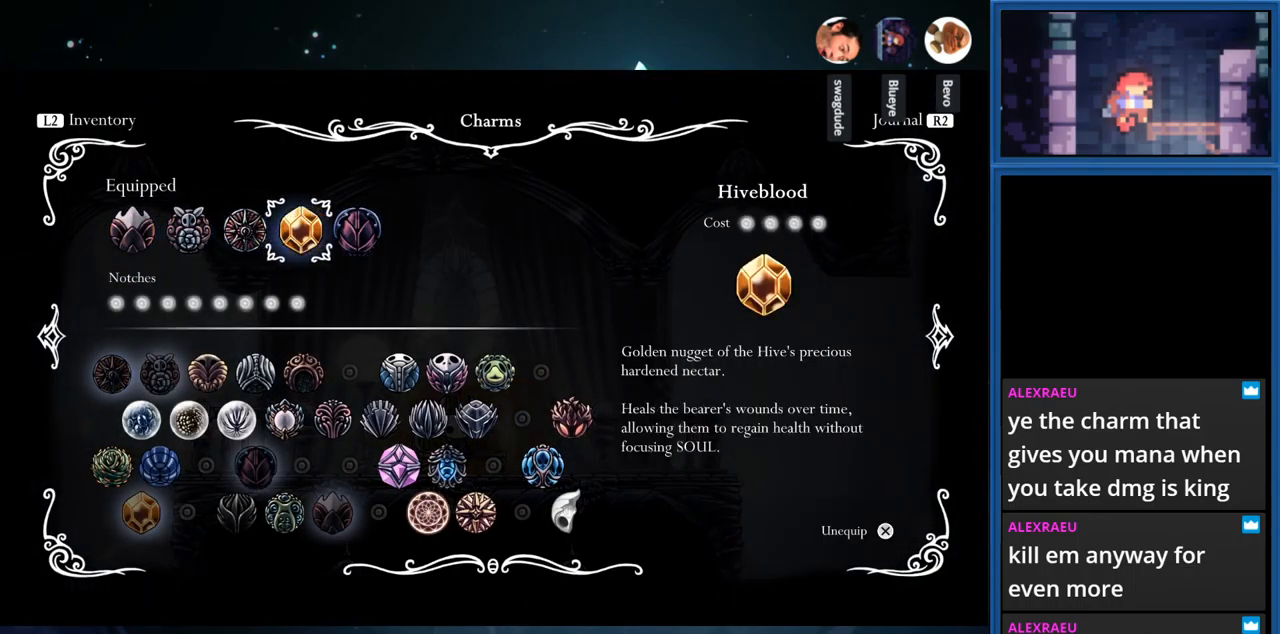
{"buttons": [], "right_stick": "center", "events": [[67, "DPAD_RIGHT", "down"], [184, "DPAD_RIGHT", "up"]]}
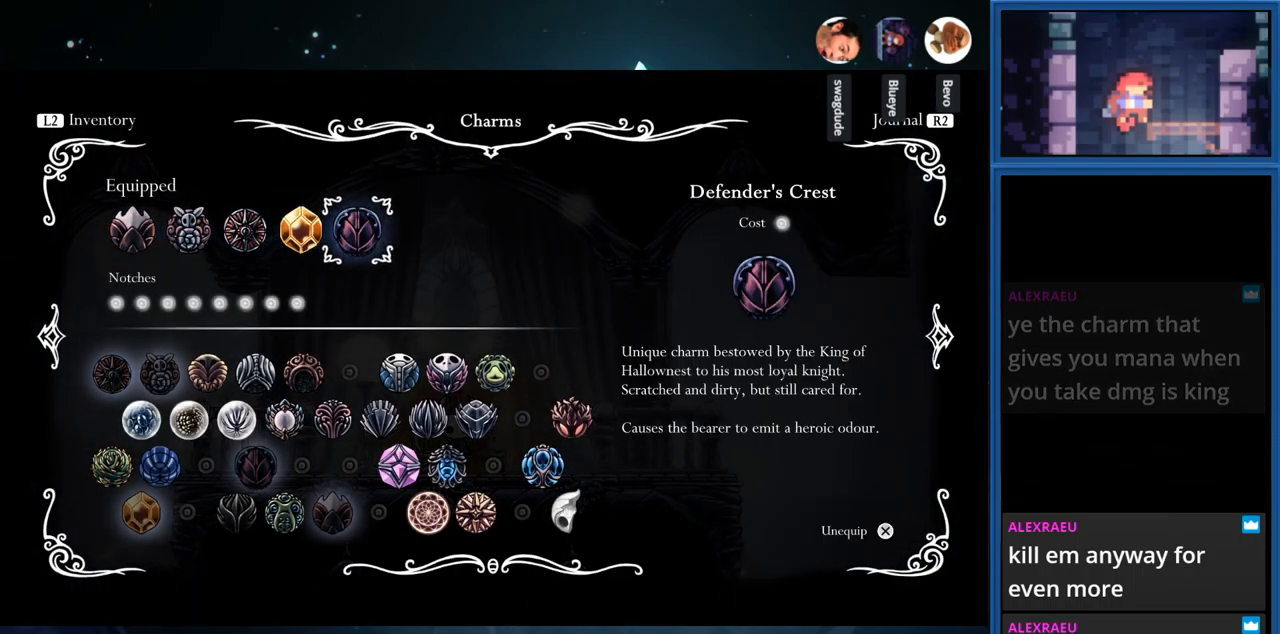
{"buttons": [], "right_stick": "center", "events": [[84, "DPAD_LEFT", "down"], [150, "DPAD_LEFT", "up"], [234, "DPAD_LEFT", "down"], [350, "DPAD_LEFT", "up"]]}
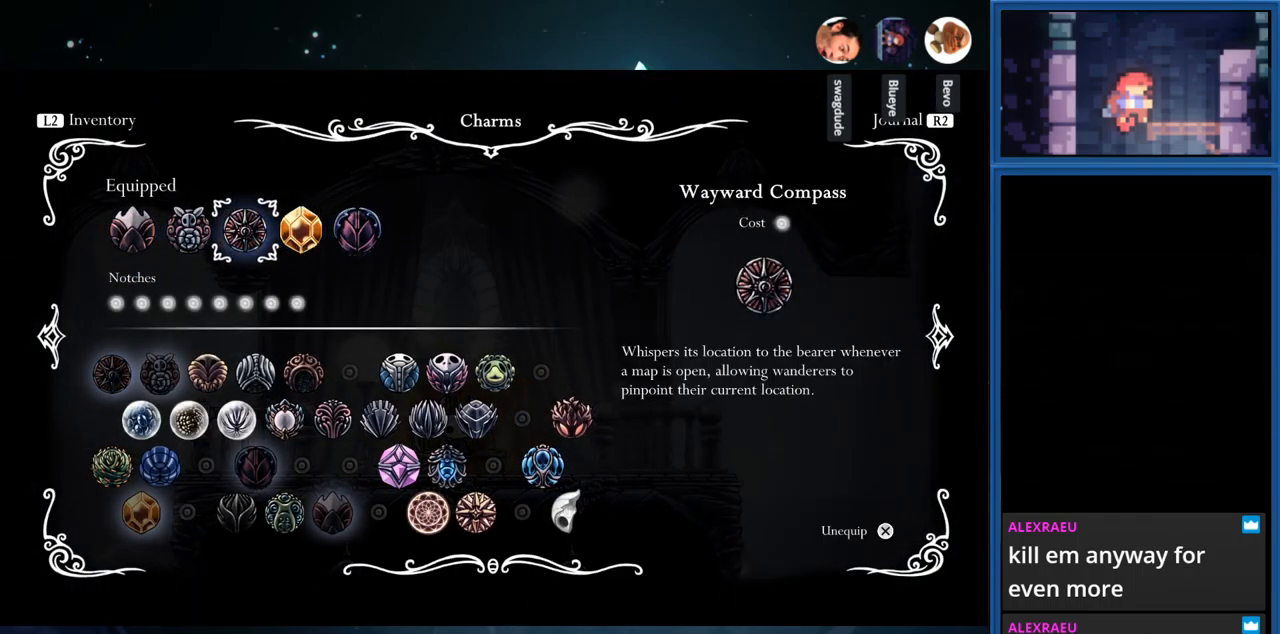
{"buttons": ["CROSS"], "right_stick": "center", "events": [[84, "DPAD_RIGHT", "down"], [184, "DPAD_RIGHT", "up"], [267, "DPAD_RIGHT", "down"], [400, "DPAD_RIGHT", "up"], [467, "CROSS", "down"]]}
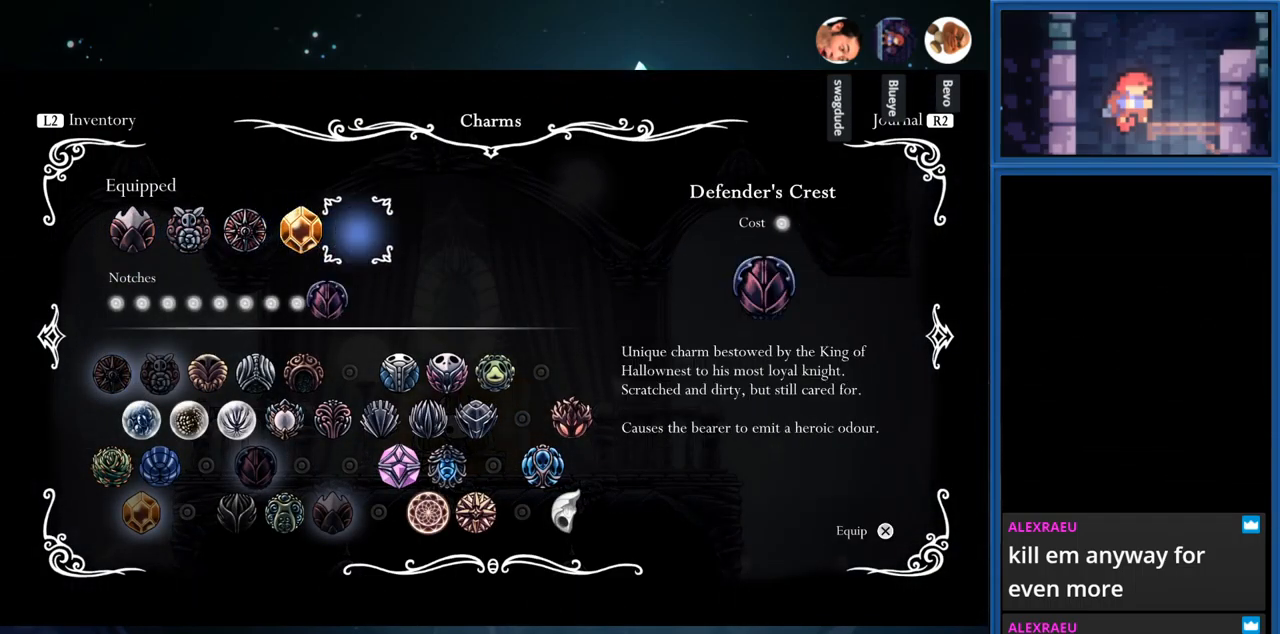
{"buttons": [], "right_stick": "center", "events": [[134, "CROSS", "up"], [267, "DPAD_LEFT", "down"], [400, "DPAD_LEFT", "up"]]}
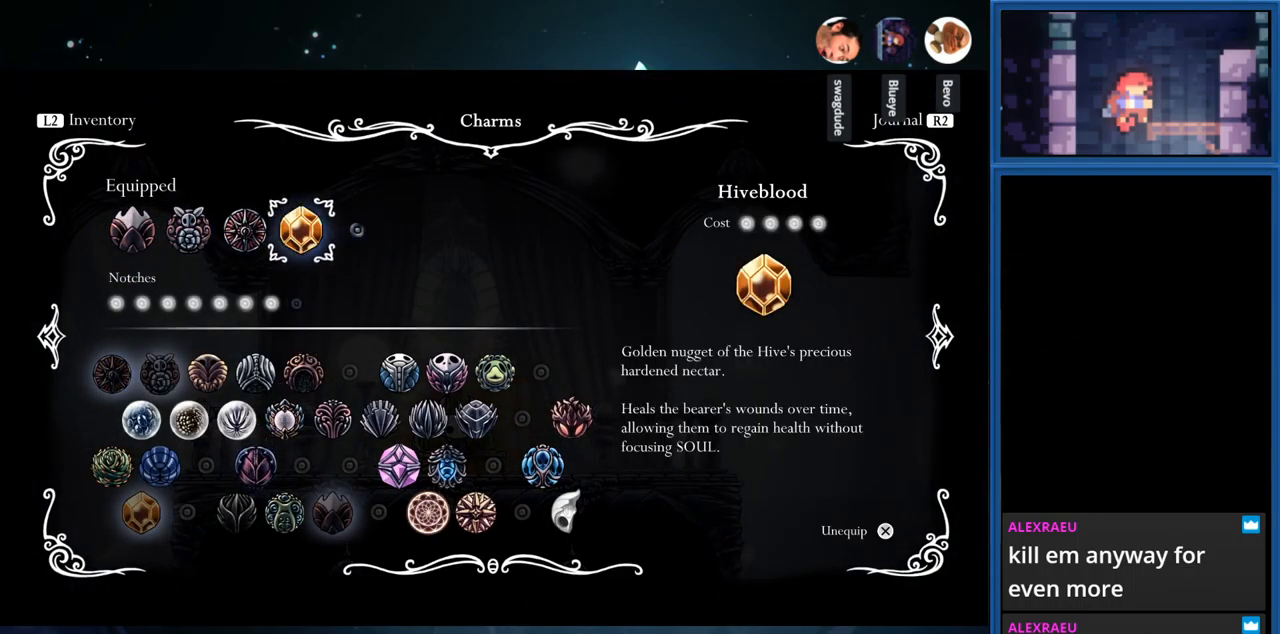
{"buttons": [], "right_stick": "center", "events": [[100, "DPAD_LEFT", "down"], [234, "DPAD_LEFT", "up"]]}
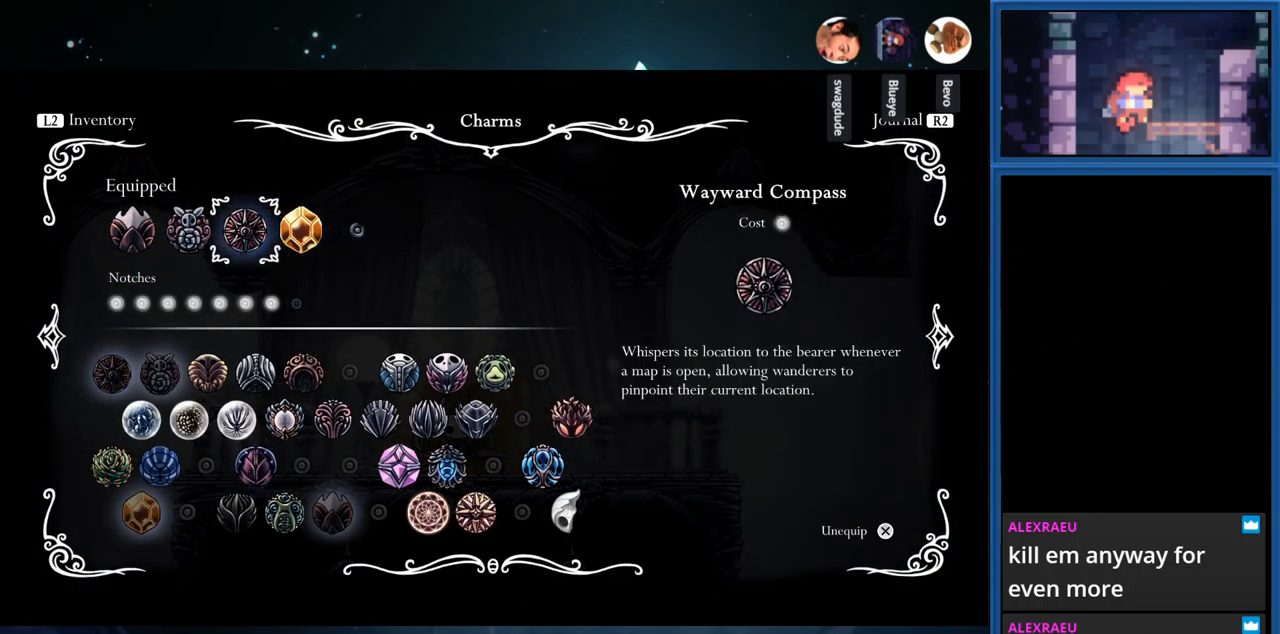
{"buttons": [], "right_stick": "center", "events": [[50, "CROSS", "down"], [217, "CROSS", "up"]]}
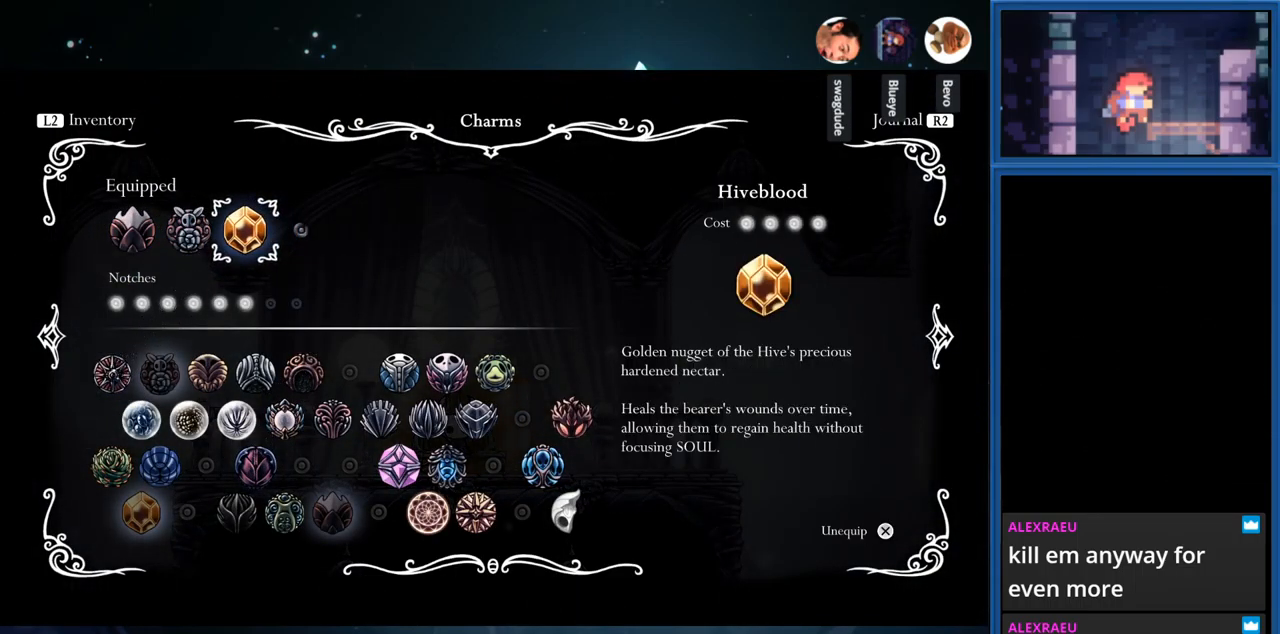
{"buttons": [], "right_stick": "center", "events": [[184, "DPAD_DOWN", "down"], [300, "DPAD_DOWN", "up"], [416, "DPAD_DOWN", "down"], [450, "DPAD_DOWN", "up"]]}
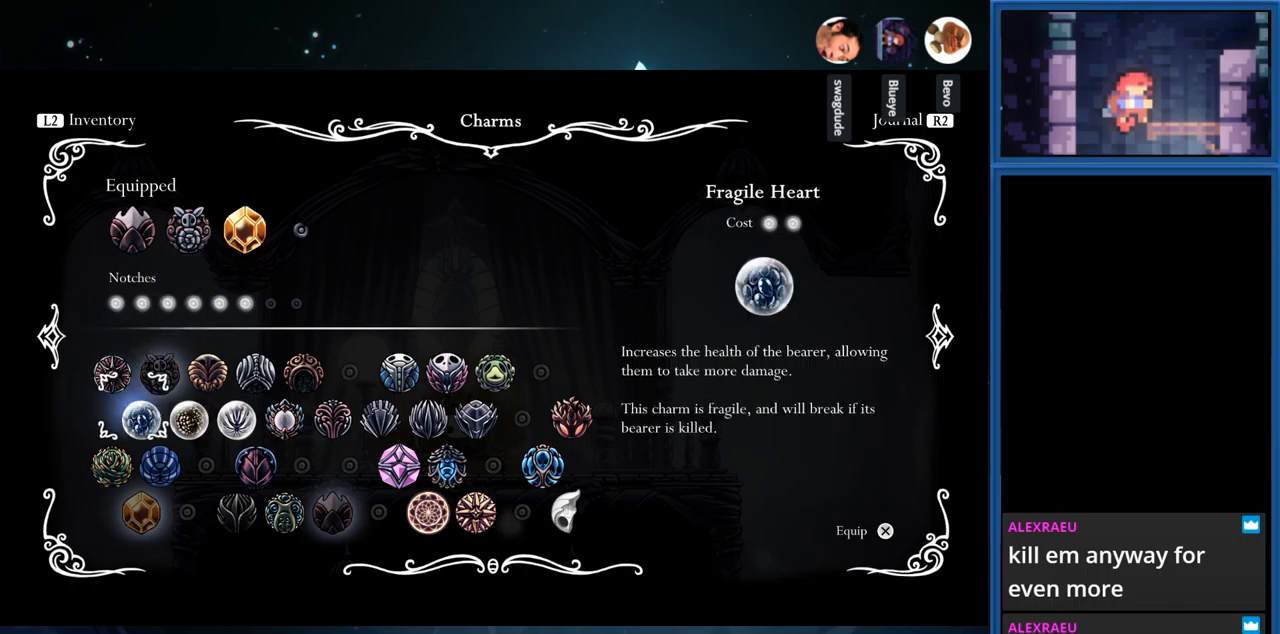
{"buttons": ["DPAD_RIGHT"], "right_stick": "center", "events": [[267, "DPAD_RIGHT", "down"], [367, "DPAD_RIGHT", "up"], [484, "DPAD_RIGHT", "down"]]}
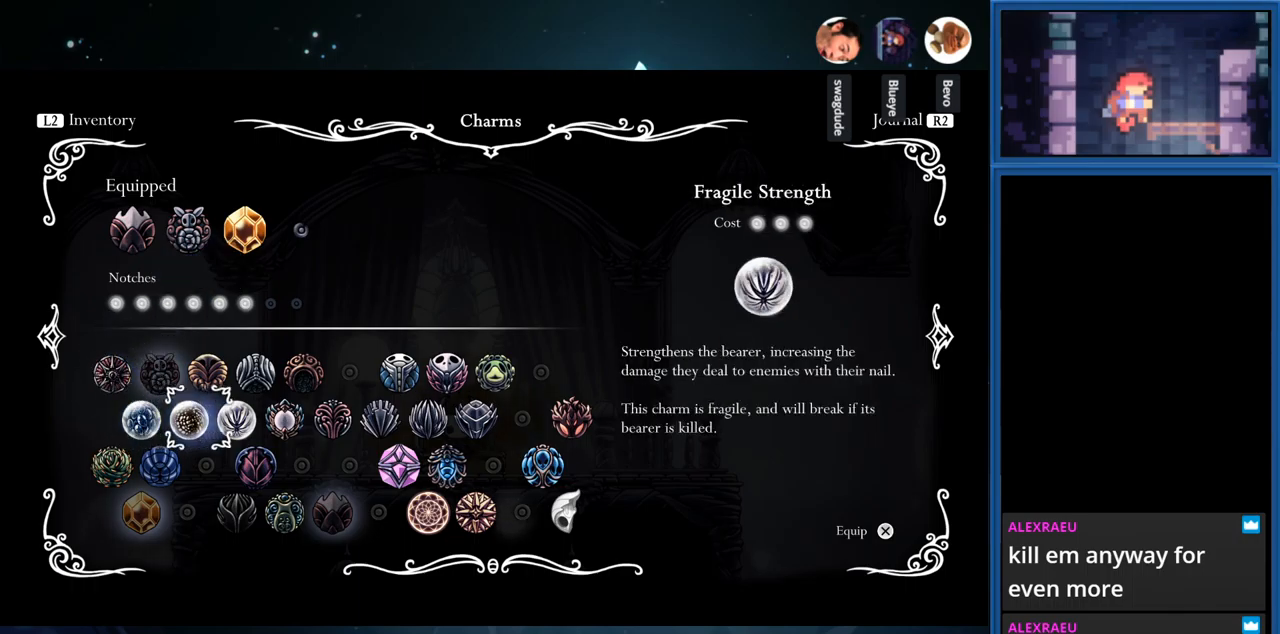
{"buttons": ["DPAD_RIGHT"], "right_stick": "center", "events": [[100, "DPAD_RIGHT", "up"], [184, "DPAD_UP", "down"], [284, "DPAD_UP", "up"], [450, "DPAD_RIGHT", "down"]]}
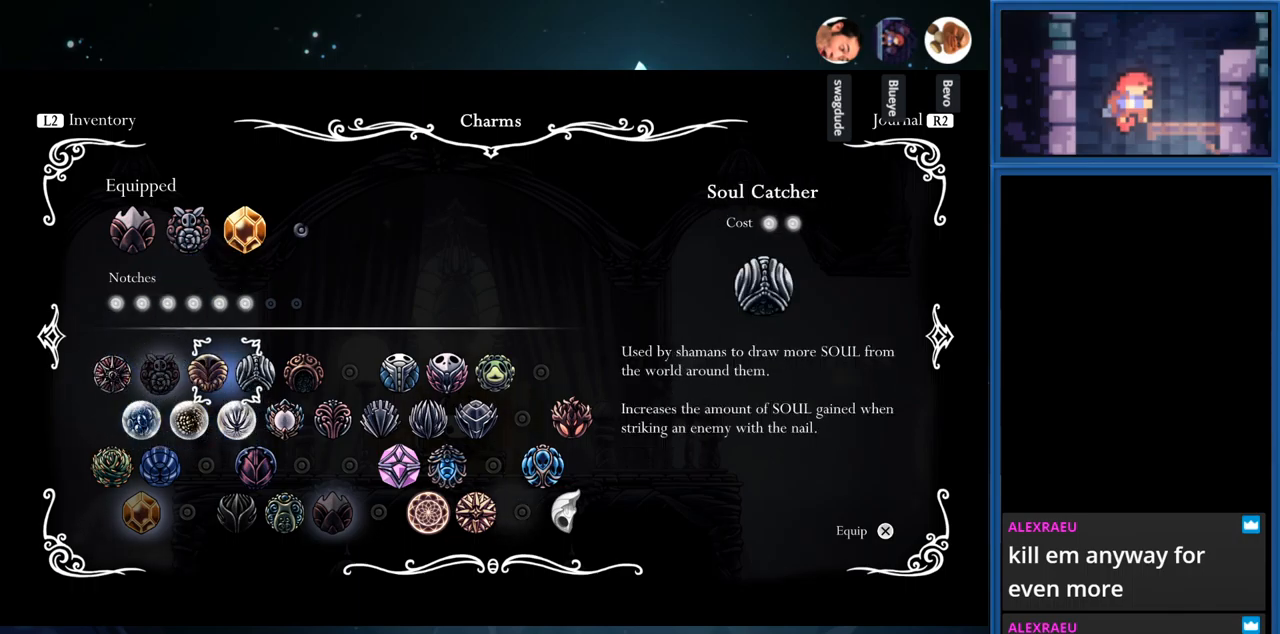
{"buttons": ["DPAD_RIGHT"], "right_stick": "center", "events": [[67, "DPAD_RIGHT", "up"], [434, "DPAD_RIGHT", "down"]]}
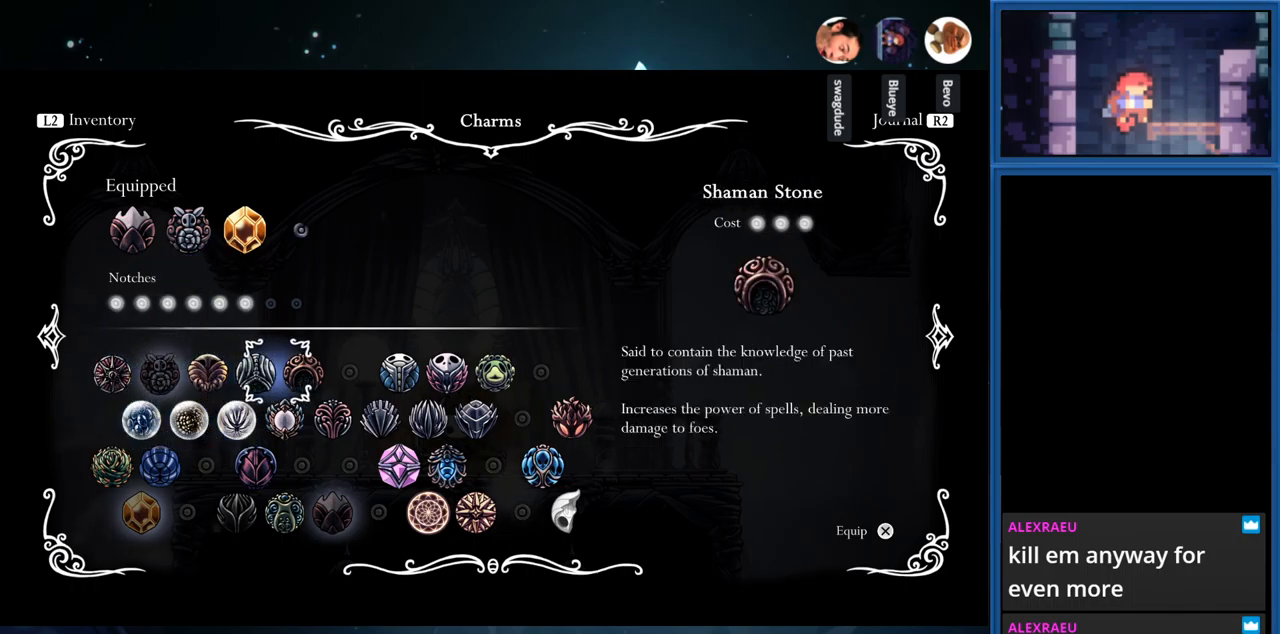
{"buttons": [], "right_stick": "center", "events": [[67, "DPAD_RIGHT", "up"]]}
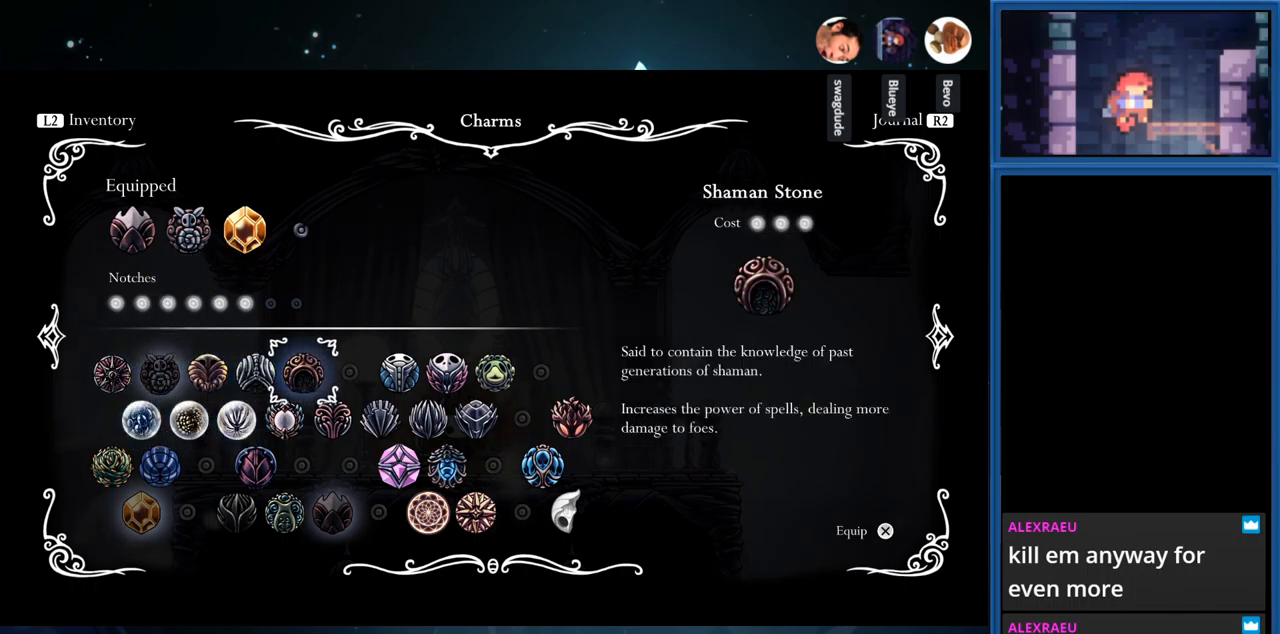
{"buttons": ["DPAD_LEFT"], "right_stick": "center", "events": [[234, "DPAD_LEFT", "down"], [367, "DPAD_LEFT", "up"], [467, "DPAD_LEFT", "down"]]}
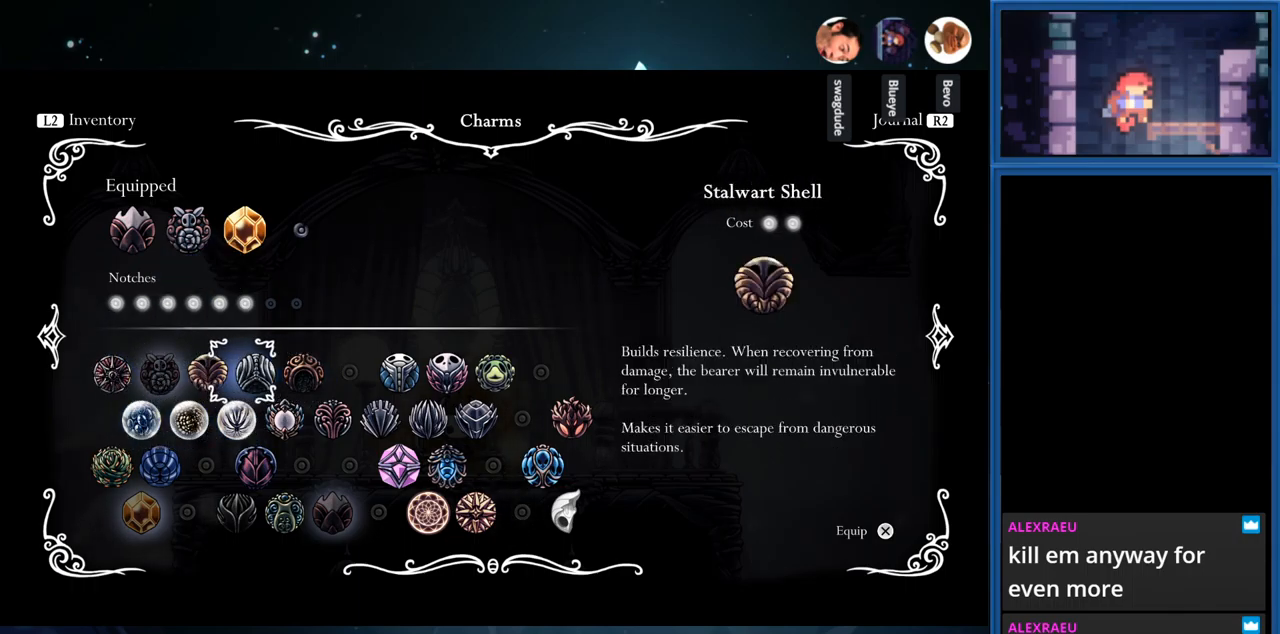
{"buttons": [], "right_stick": "center", "events": [[100, "DPAD_LEFT", "up"]]}
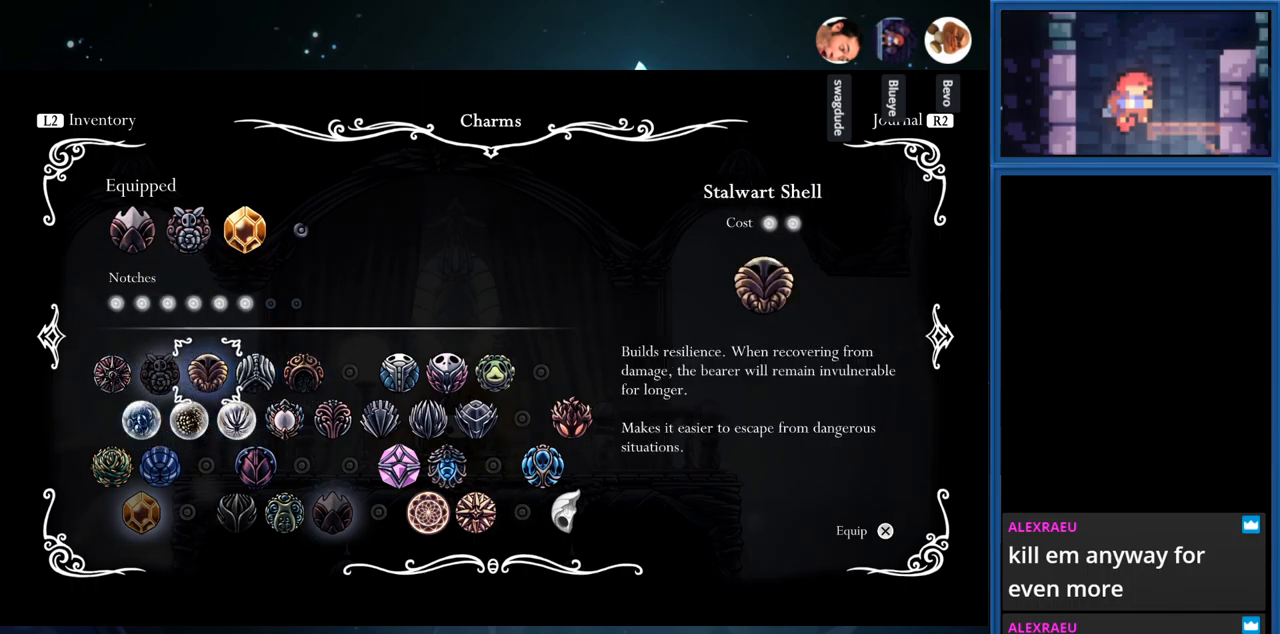
{"buttons": ["DPAD_RIGHT"], "right_stick": "center", "events": [[134, "DPAD_RIGHT", "down"], [234, "DPAD_RIGHT", "up"], [317, "DPAD_RIGHT", "down"], [417, "DPAD_RIGHT", "up"], [500, "DPAD_RIGHT", "down"]]}
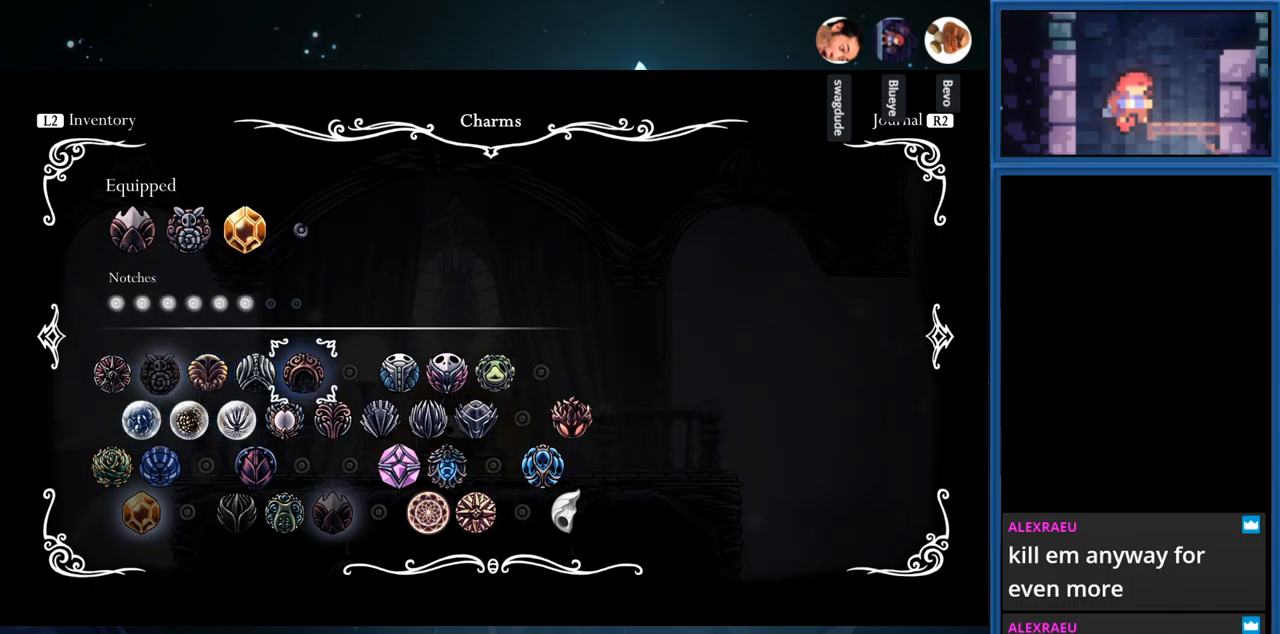
{"buttons": [], "right_stick": "center", "events": [[117, "DPAD_RIGHT", "up"], [217, "DPAD_RIGHT", "down"], [317, "DPAD_RIGHT", "up"]]}
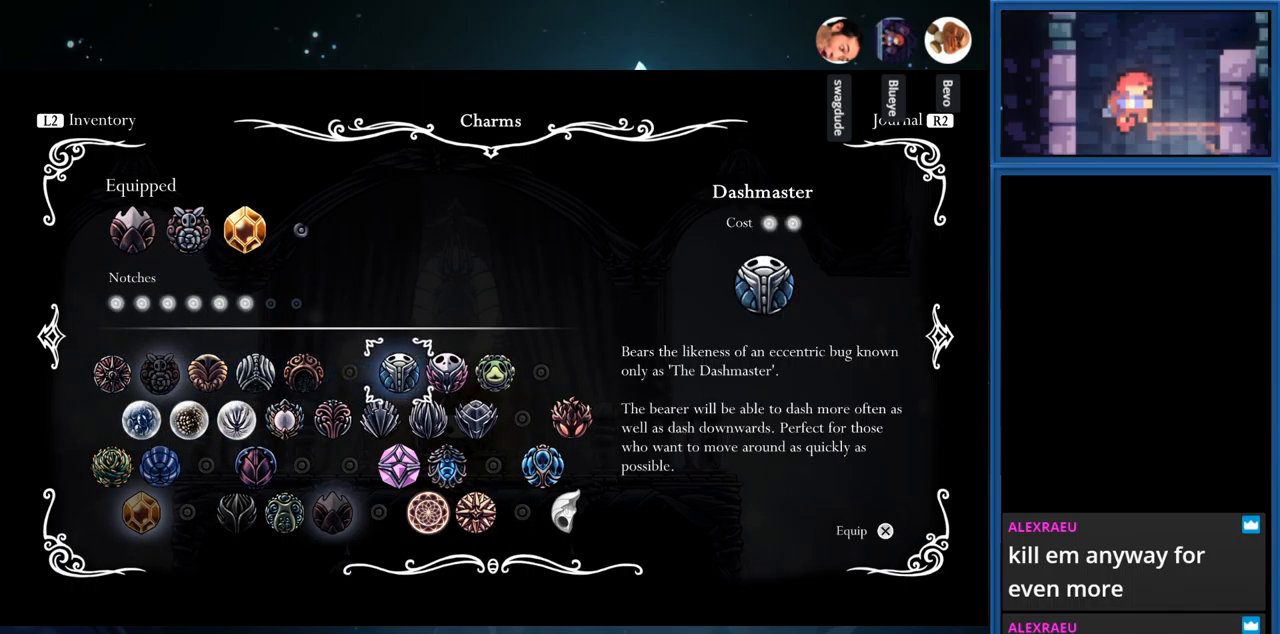
{"buttons": ["DPAD_LEFT"], "right_stick": "center", "events": [[134, "DPAD_DOWN", "down"], [200, "DPAD_DOWN", "up"], [417, "DPAD_LEFT", "down"]]}
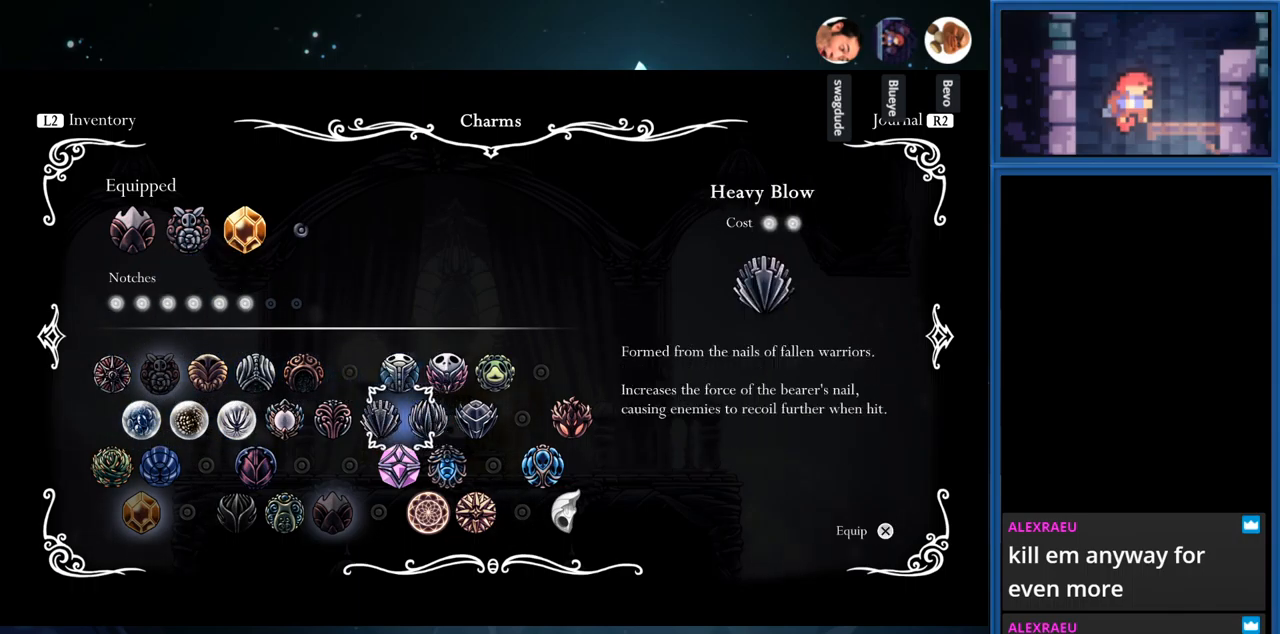
{"buttons": [], "right_stick": "center", "events": [[50, "DPAD_LEFT", "up"], [134, "DPAD_LEFT", "down"], [250, "DPAD_LEFT", "up"]]}